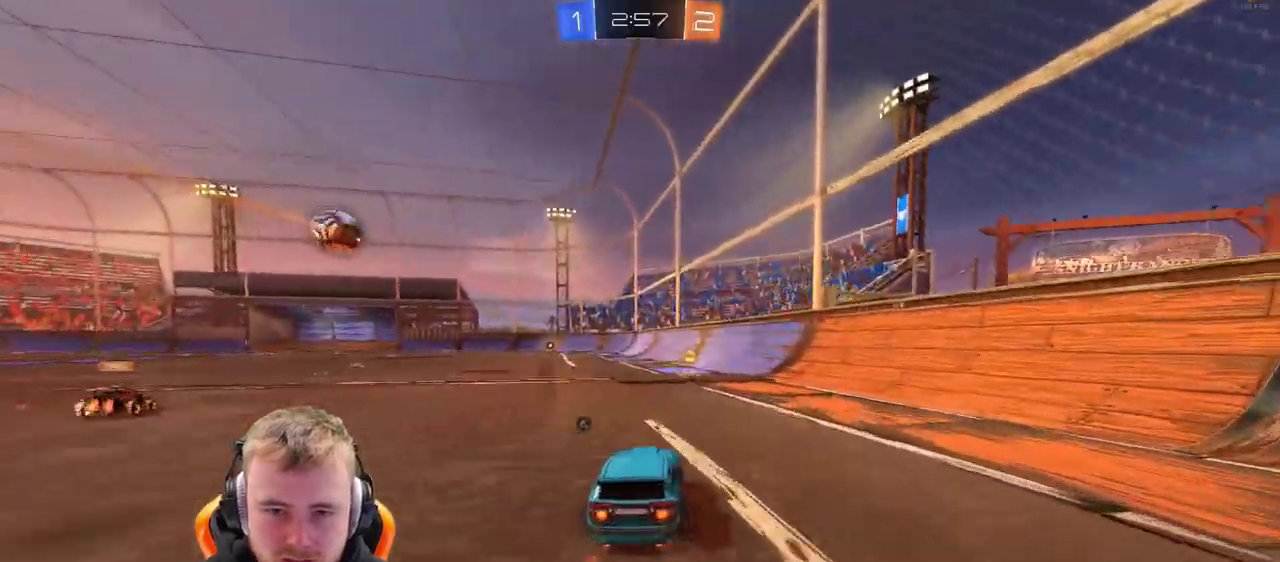
Gameplay with a controller (PlayStation layout); each line is a JSON object with the inputs held at the frame after it. "events" lists button and stick changes between this image and that frame as [ms after this image, input, new state], when the widget could be followed in between. Not read: L1 R1.
{"buttons": ["R2"], "left_stick": "left", "right_stick": "center", "events": [[83, "left_stick", "center"], [233, "SQUARE", "down"], [300, "left_stick", "left"], [333, "SQUARE", "up"]]}
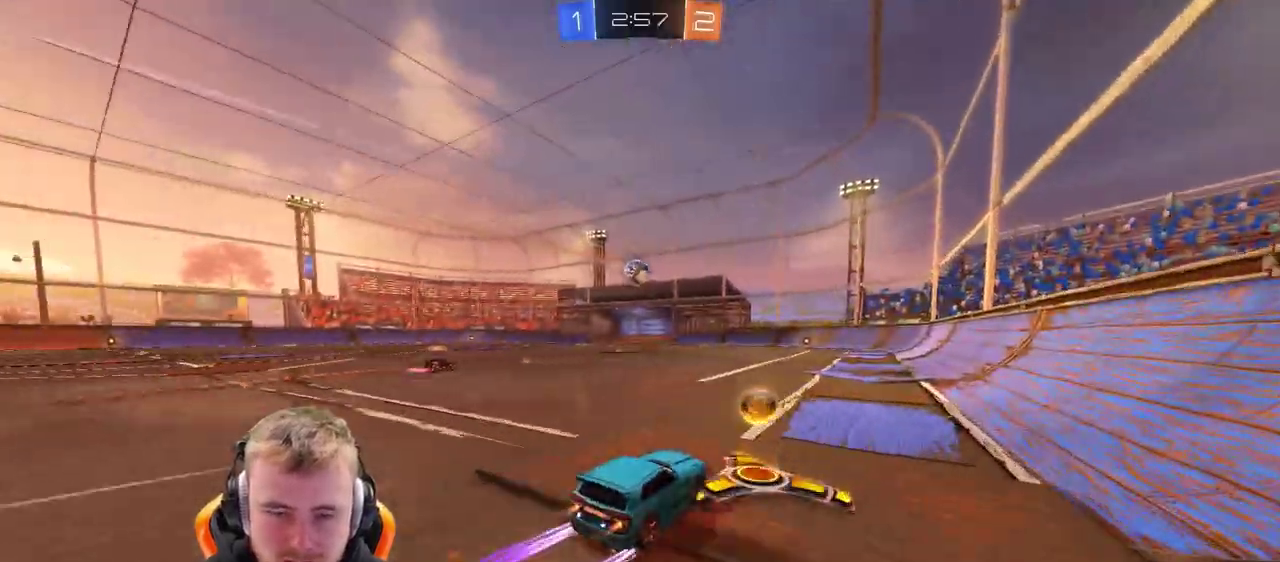
{"buttons": ["R2"], "left_stick": "center", "right_stick": "center", "events": [[100, "left_stick", "center"]]}
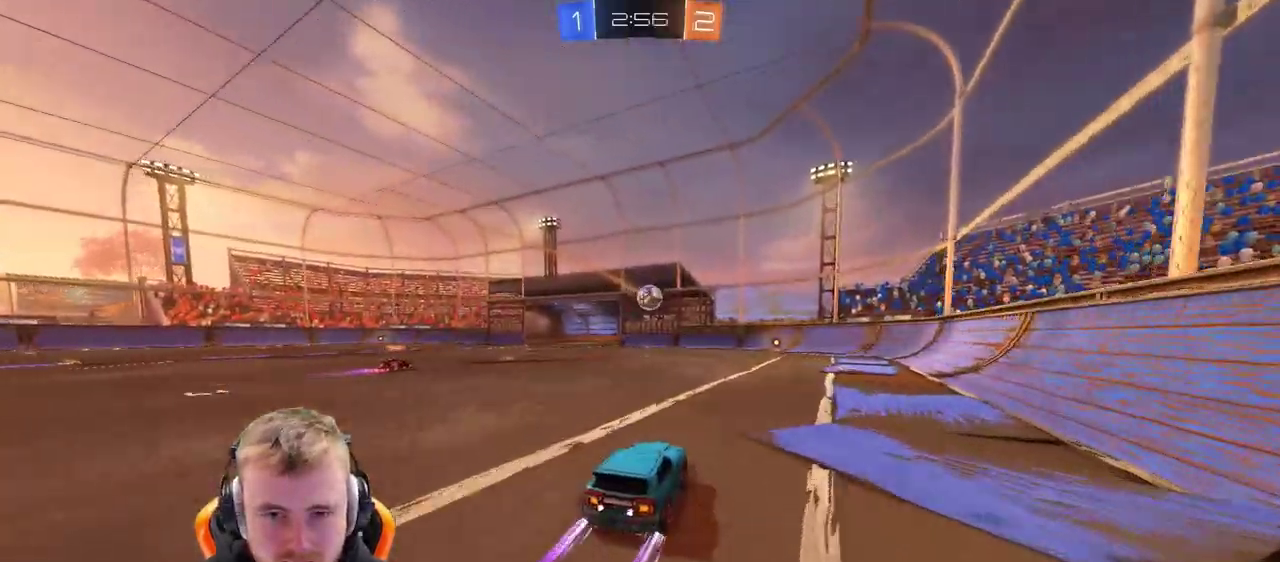
{"buttons": [], "left_stick": "left", "right_stick": "center", "events": [[150, "left_stick", "right"], [200, "left_stick", "center"], [417, "R2", "up"], [467, "left_stick", "left"]]}
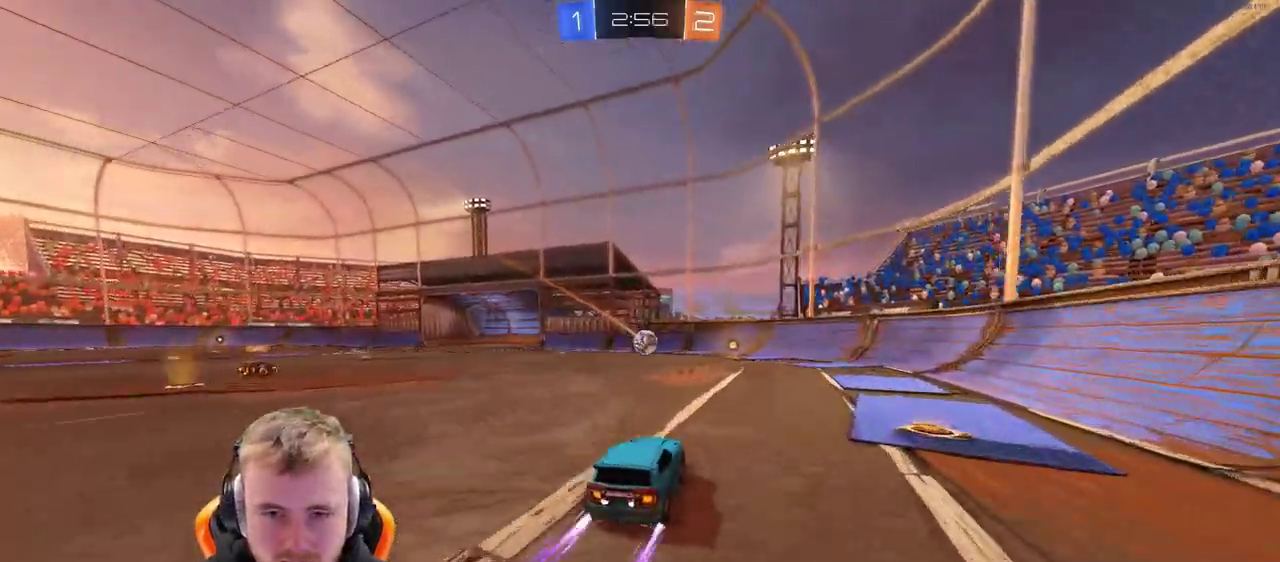
{"buttons": ["CROSS", "R2"], "left_stick": "down-right", "right_stick": "center", "events": [[117, "R2", "down"], [267, "left_stick", "center"], [317, "CROSS", "down"], [367, "left_stick", "down-right"]]}
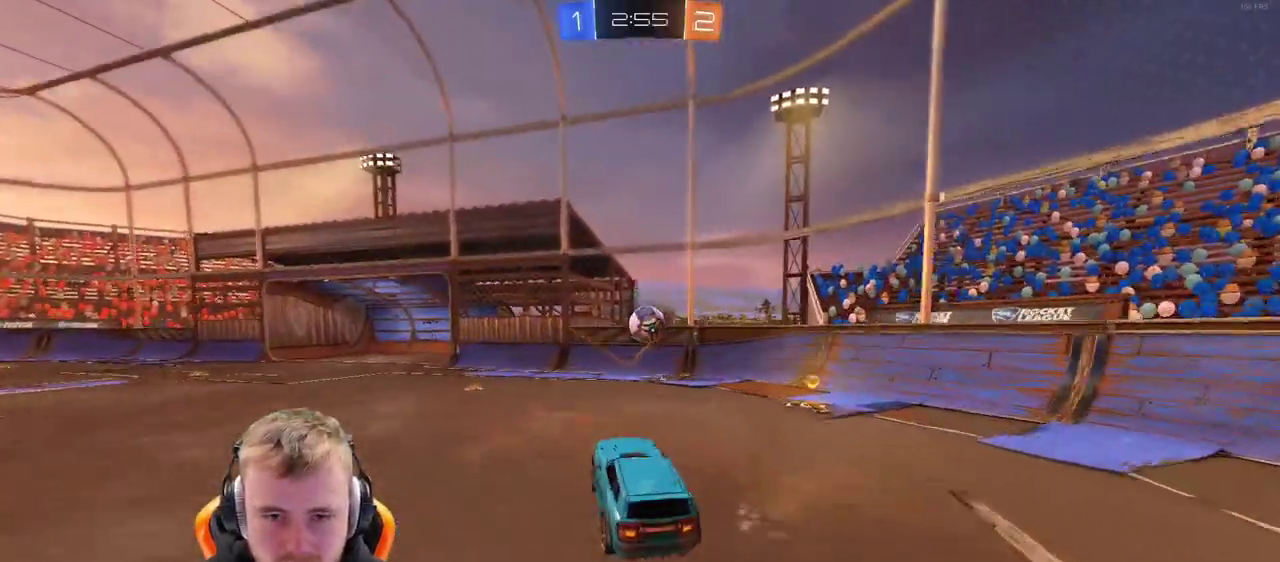
{"buttons": ["R2"], "left_stick": "right", "right_stick": "center", "events": [[67, "CROSS", "up"], [67, "left_stick", "center"], [217, "left_stick", "right"]]}
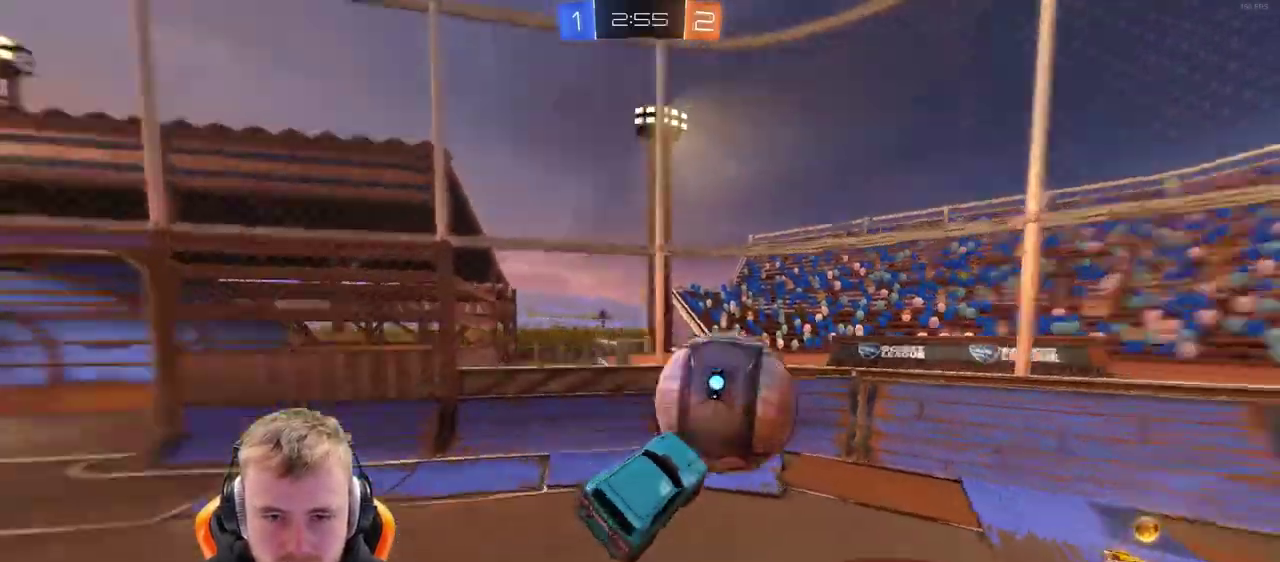
{"buttons": ["R2"], "left_stick": "center", "right_stick": "center", "events": [[33, "left_stick", "up-right"], [133, "left_stick", "center"]]}
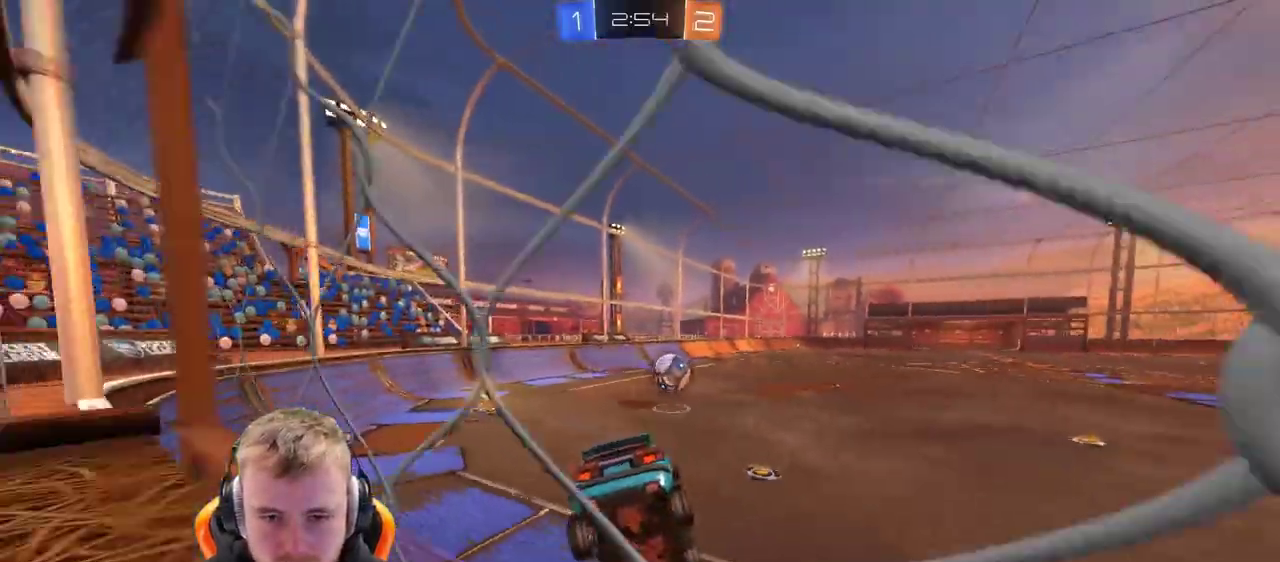
{"buttons": ["R2"], "left_stick": "left", "right_stick": "center", "events": [[33, "left_stick", "right"], [183, "left_stick", "center"], [383, "left_stick", "left"]]}
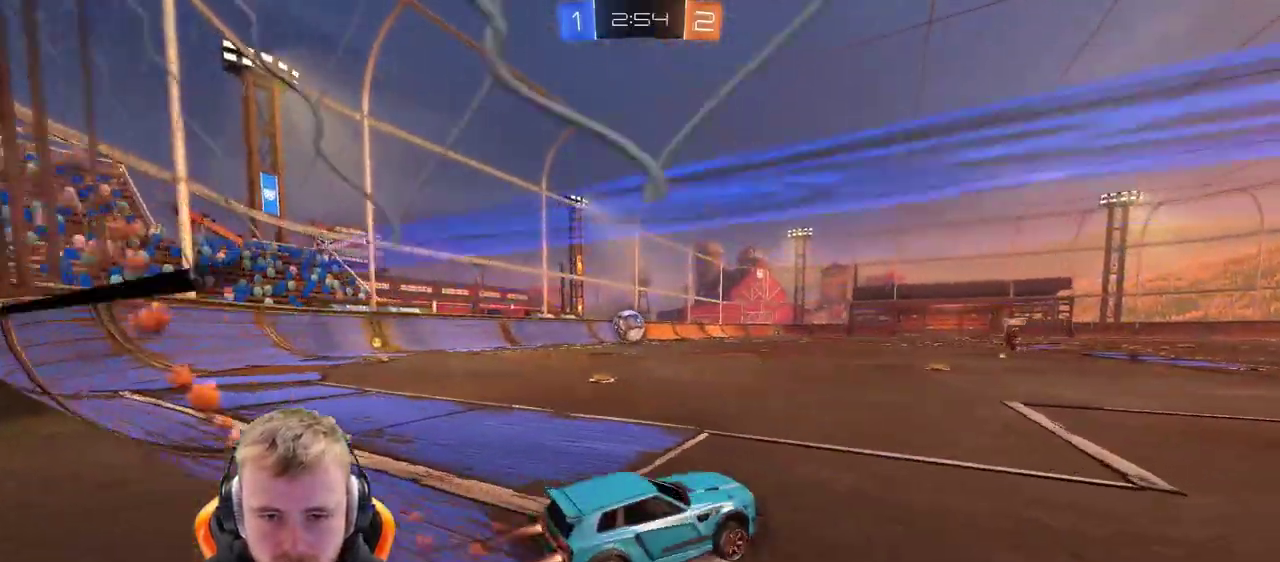
{"buttons": ["L2"], "left_stick": "center", "right_stick": "center", "events": [[200, "L2", "down"], [250, "R2", "up"], [300, "left_stick", "center"]]}
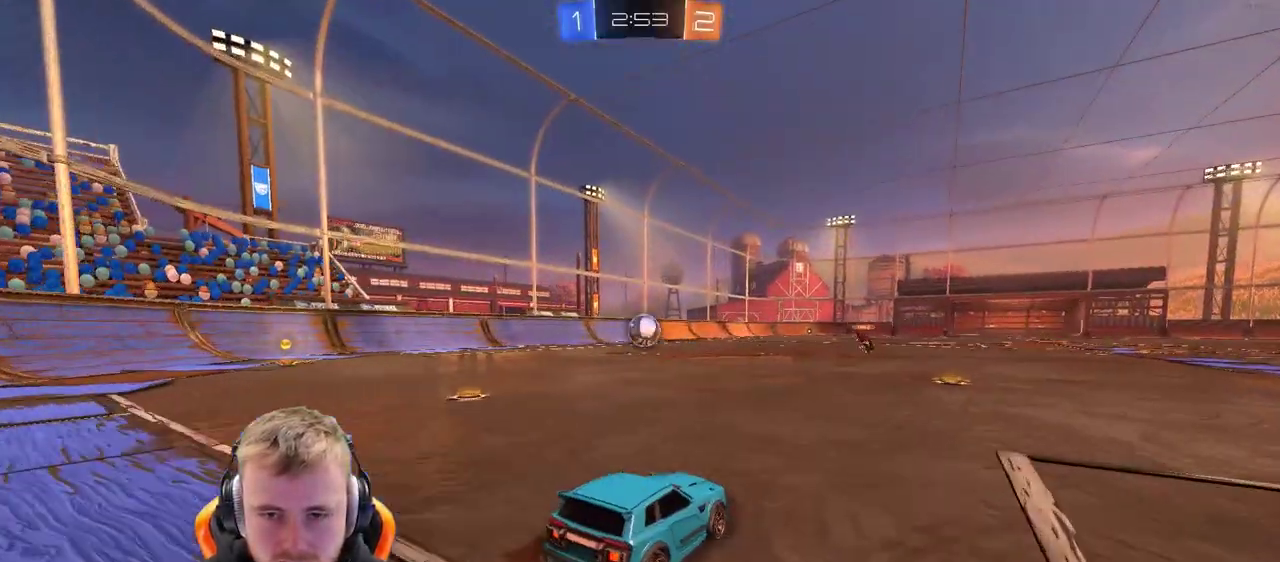
{"buttons": ["R2"], "left_stick": "left", "right_stick": "center", "events": [[133, "R2", "down"], [200, "L2", "up"], [200, "left_stick", "left"]]}
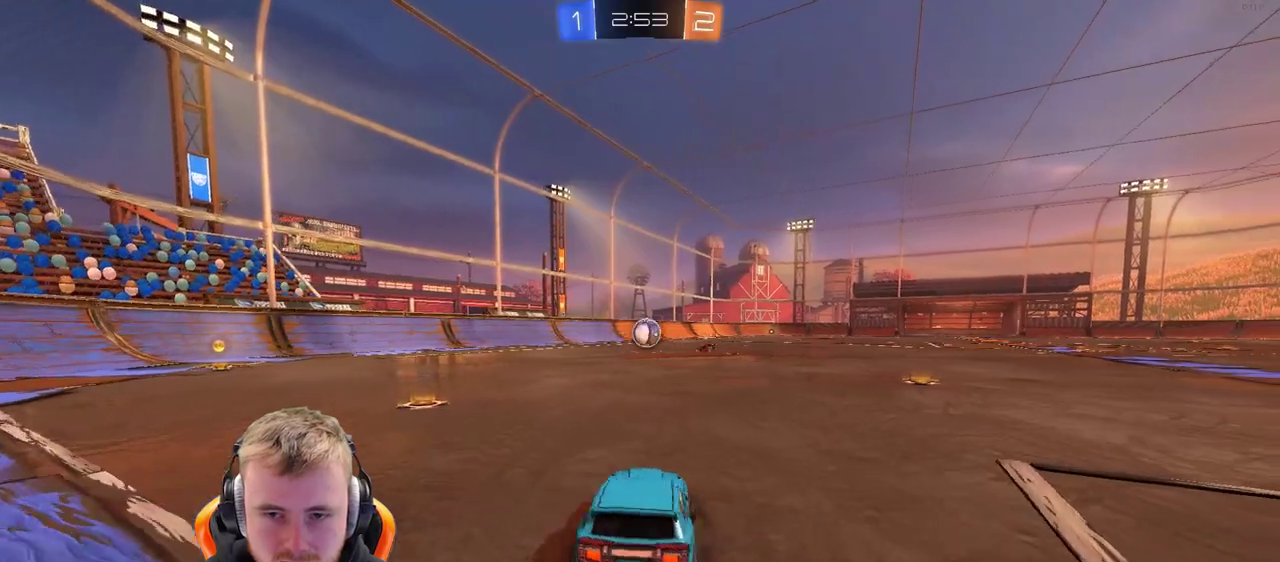
{"buttons": ["R2"], "left_stick": "center", "right_stick": "center", "events": [[300, "left_stick", "center"]]}
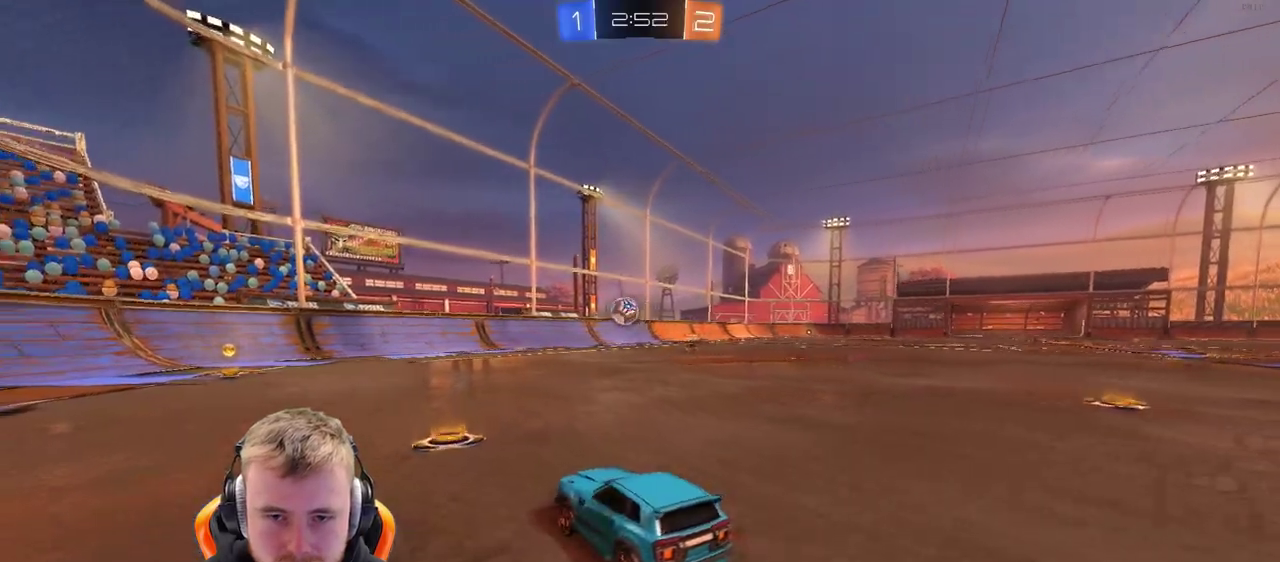
{"buttons": ["R2"], "left_stick": "center", "right_stick": "center", "events": [[267, "SQUARE", "down"], [267, "left_stick", "left"], [417, "SQUARE", "up"], [417, "left_stick", "center"]]}
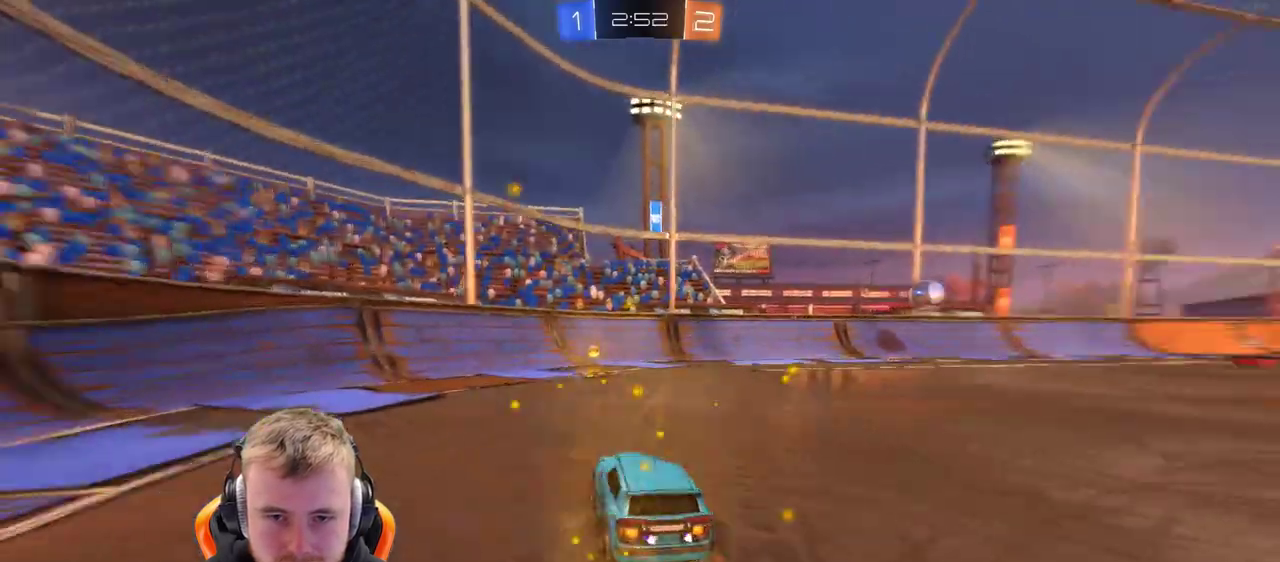
{"buttons": ["R2"], "left_stick": "right", "right_stick": "center", "events": [[17, "SQUARE", "down"], [167, "SQUARE", "up"], [383, "left_stick", "right"]]}
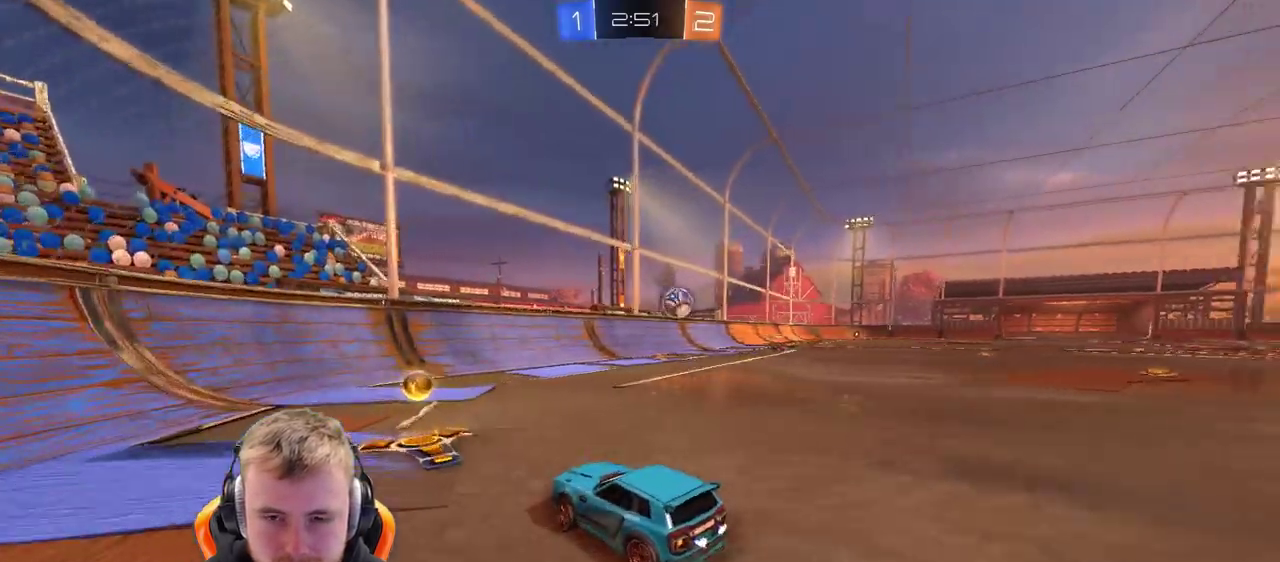
{"buttons": ["R2"], "left_stick": "right", "right_stick": "center", "events": []}
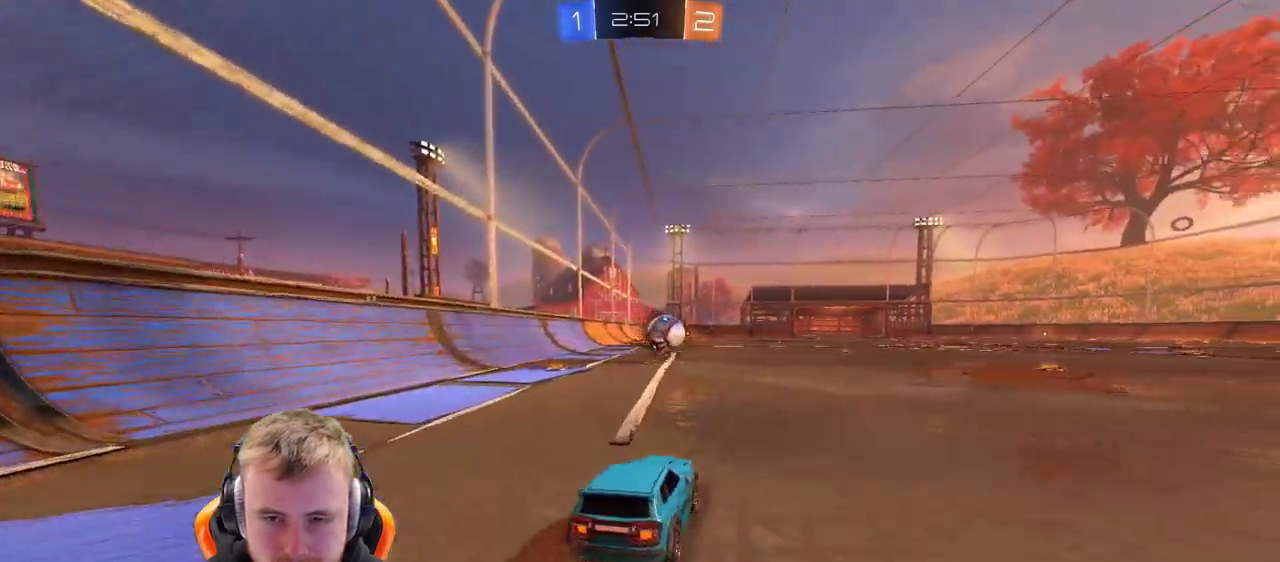
{"buttons": ["R2"], "left_stick": "right", "right_stick": "center", "events": []}
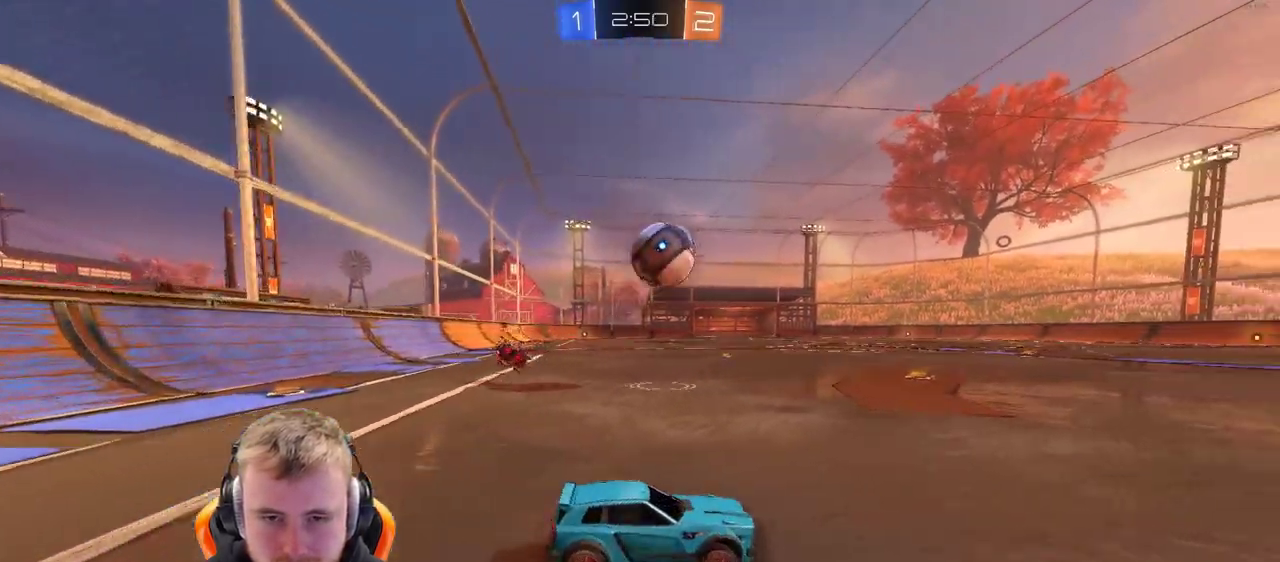
{"buttons": ["SQUARE", "R2"], "left_stick": "right", "right_stick": "center", "events": [[200, "left_stick", "center"], [450, "left_stick", "right"], [500, "SQUARE", "down"]]}
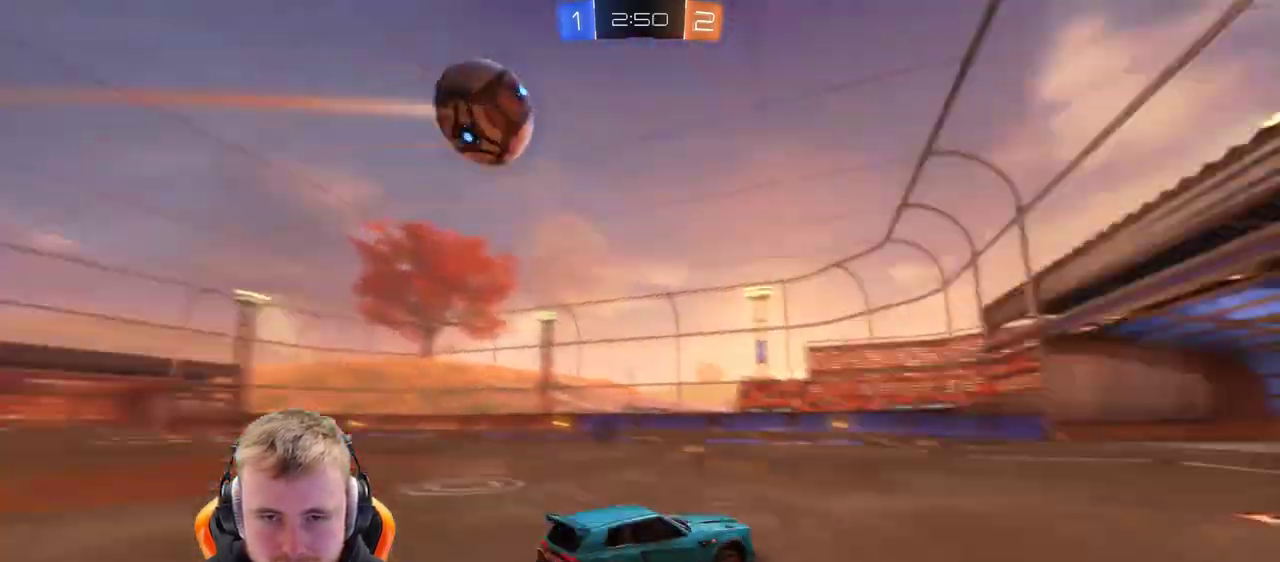
{"buttons": ["R2"], "left_stick": "center", "right_stick": "center", "events": [[50, "left_stick", "center"], [100, "SQUARE", "up"], [350, "SQUARE", "down"], [450, "SQUARE", "up"]]}
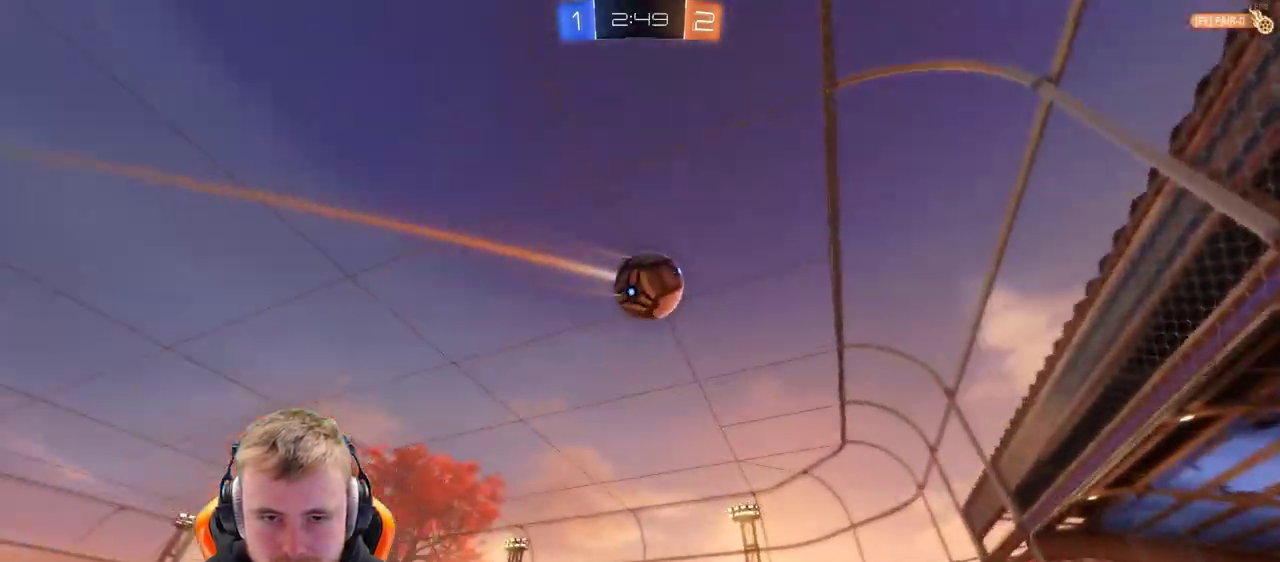
{"buttons": ["R2"], "left_stick": "center", "right_stick": "center", "events": []}
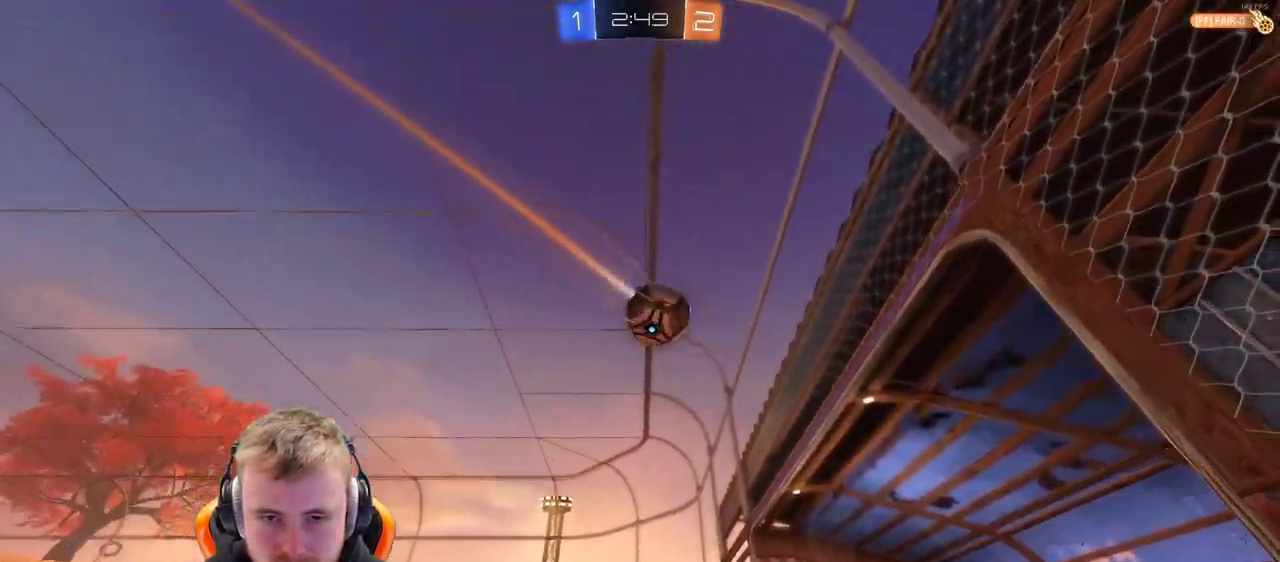
{"buttons": ["R2"], "left_stick": "center", "right_stick": "center", "events": [[17, "left_stick", "left"], [467, "left_stick", "center"]]}
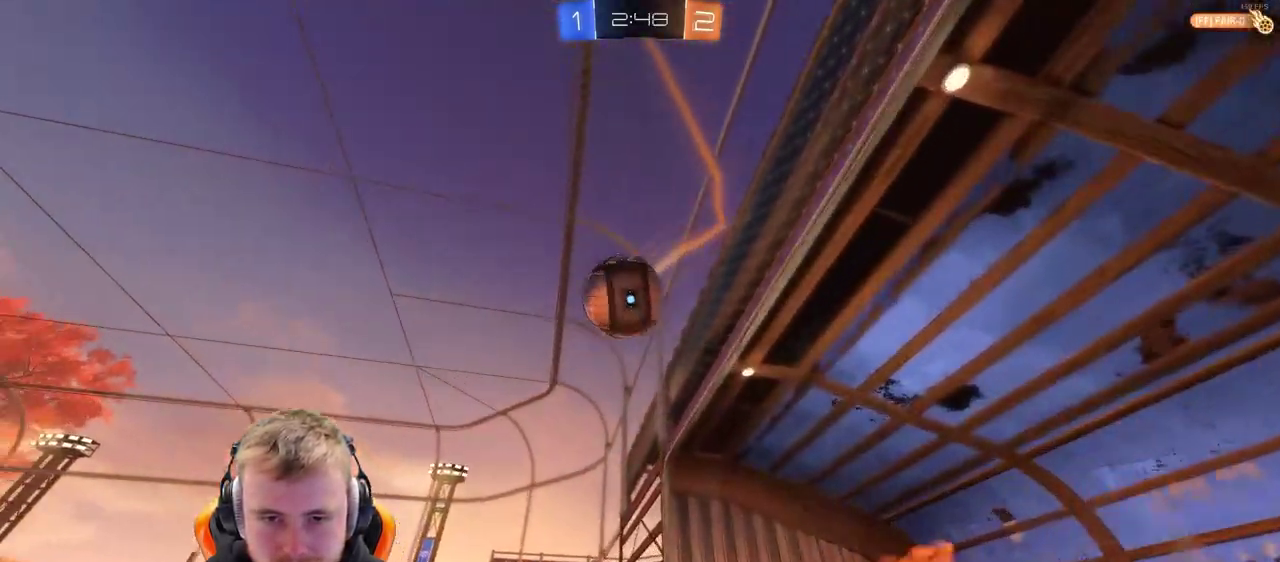
{"buttons": ["R2"], "left_stick": "left", "right_stick": "center", "events": [[117, "R2", "up"], [233, "L2", "down"], [233, "left_stick", "left"], [333, "R2", "down"], [333, "SQUARE", "down"], [383, "L2", "up"], [483, "SQUARE", "up"]]}
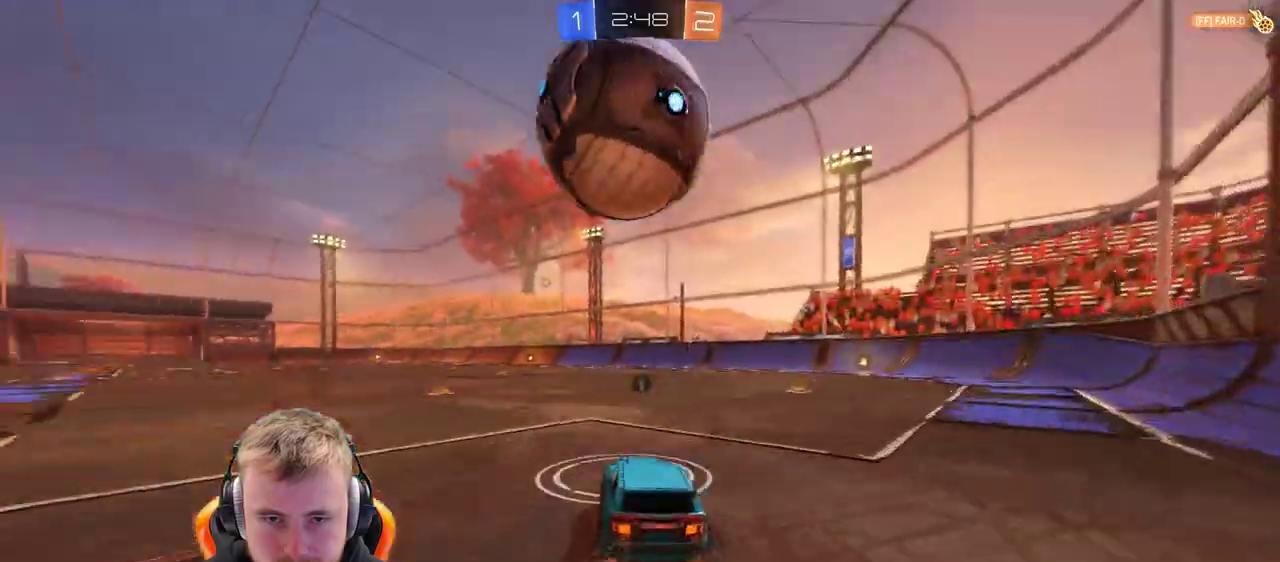
{"buttons": ["R2"], "left_stick": "right", "right_stick": "center", "events": [[33, "left_stick", "center"], [283, "left_stick", "right"]]}
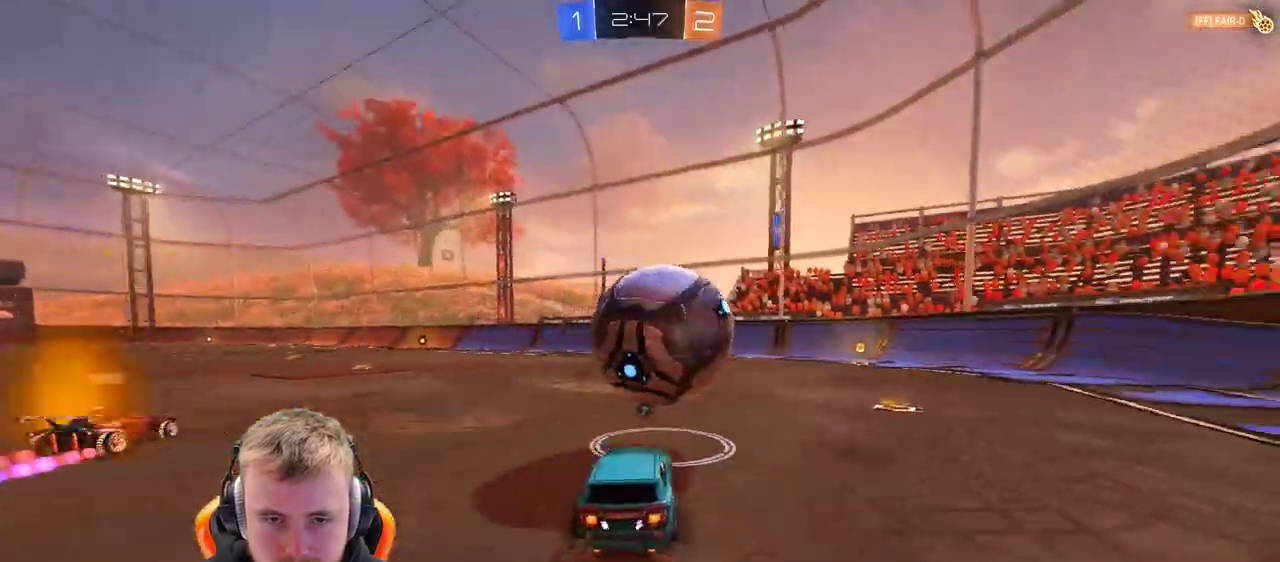
{"buttons": ["R2"], "left_stick": "center", "right_stick": "center", "events": [[33, "left_stick", "center"], [283, "left_stick", "left"], [400, "left_stick", "center"]]}
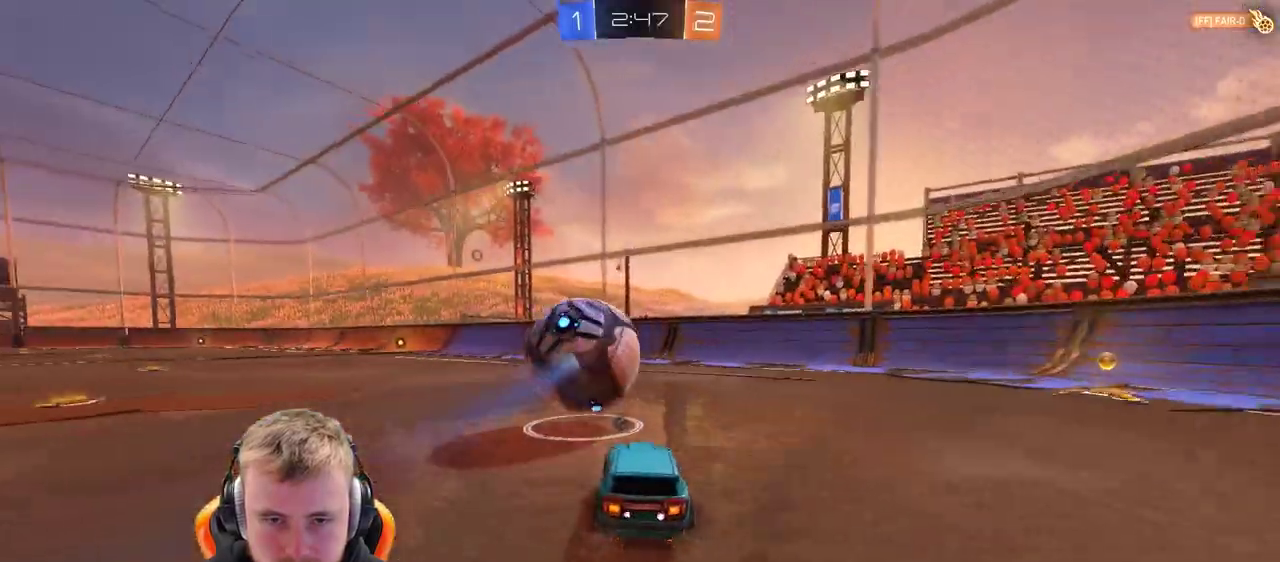
{"buttons": [], "left_stick": "center", "right_stick": "center", "events": [[300, "R2", "up"]]}
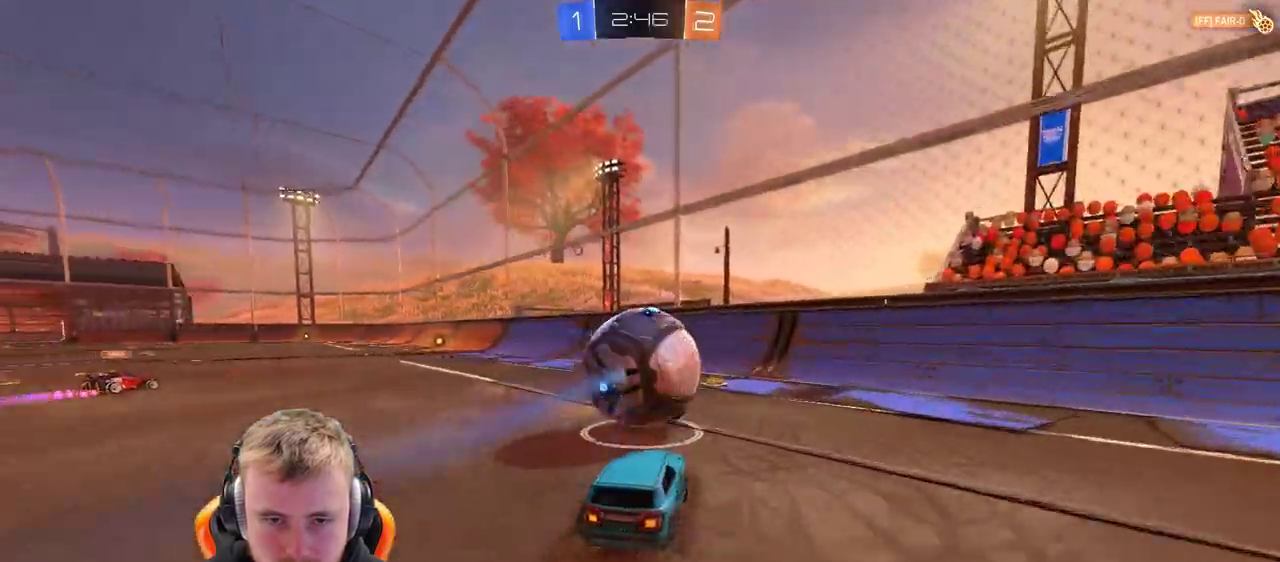
{"buttons": ["R2"], "left_stick": "center", "right_stick": "center", "events": [[150, "left_stick", "right"], [250, "left_stick", "center"], [467, "R2", "down"]]}
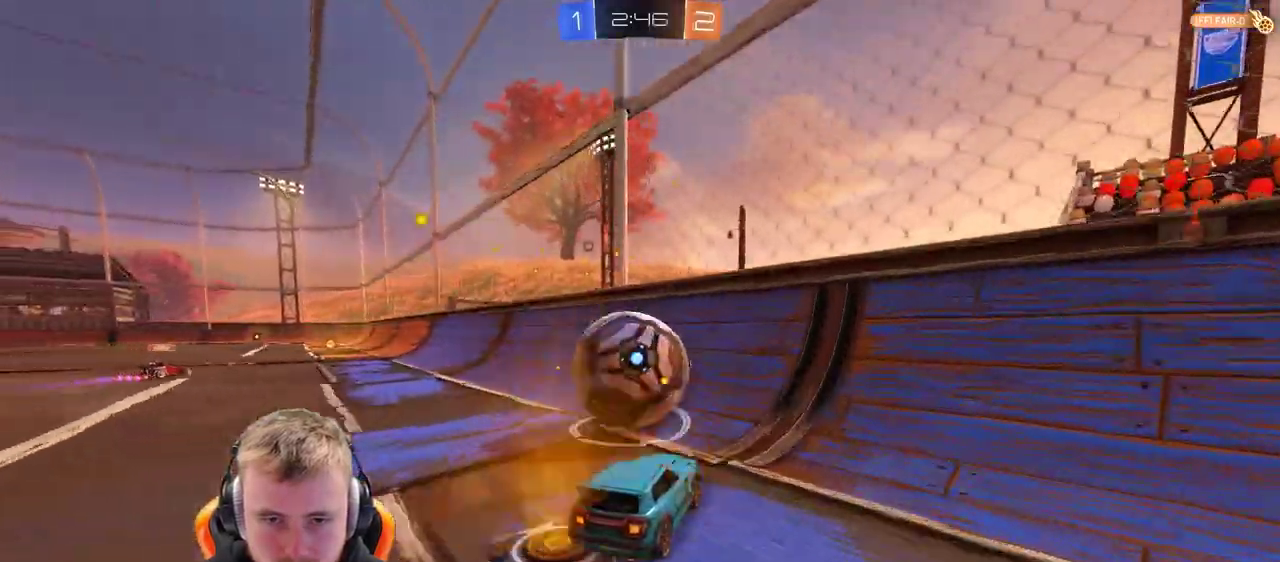
{"buttons": ["R2"], "left_stick": "left", "right_stick": "center", "events": [[67, "left_stick", "left"], [167, "left_stick", "center"], [467, "left_stick", "left"]]}
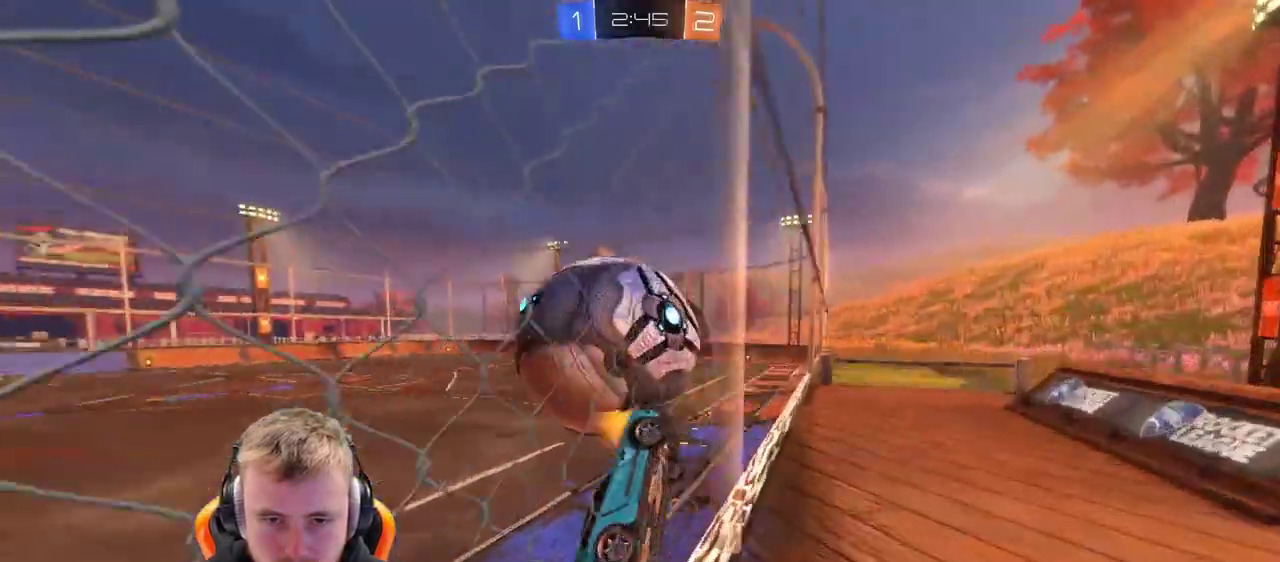
{"buttons": ["R2"], "left_stick": "center", "right_stick": "center", "events": [[67, "left_stick", "center"], [267, "left_stick", "left"], [383, "left_stick", "center"]]}
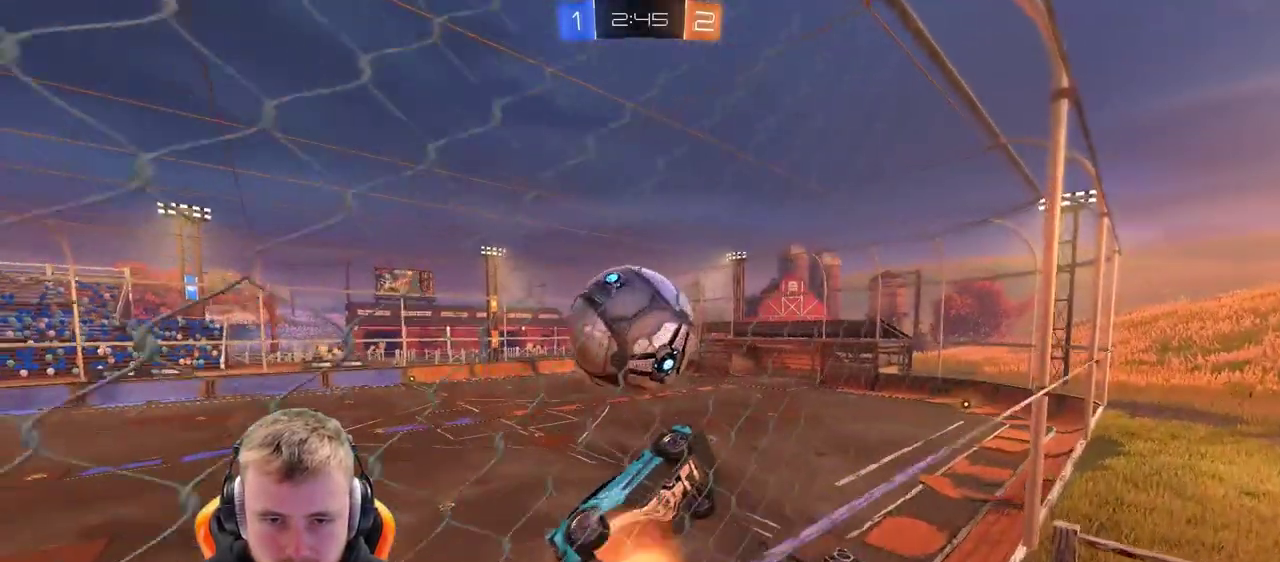
{"buttons": ["R2"], "left_stick": "right", "right_stick": "center", "events": [[33, "CROSS", "down"], [83, "left_stick", "down"], [167, "left_stick", "down-right"], [183, "CROSS", "up"], [333, "left_stick", "right"], [383, "left_stick", "center"], [467, "left_stick", "right"]]}
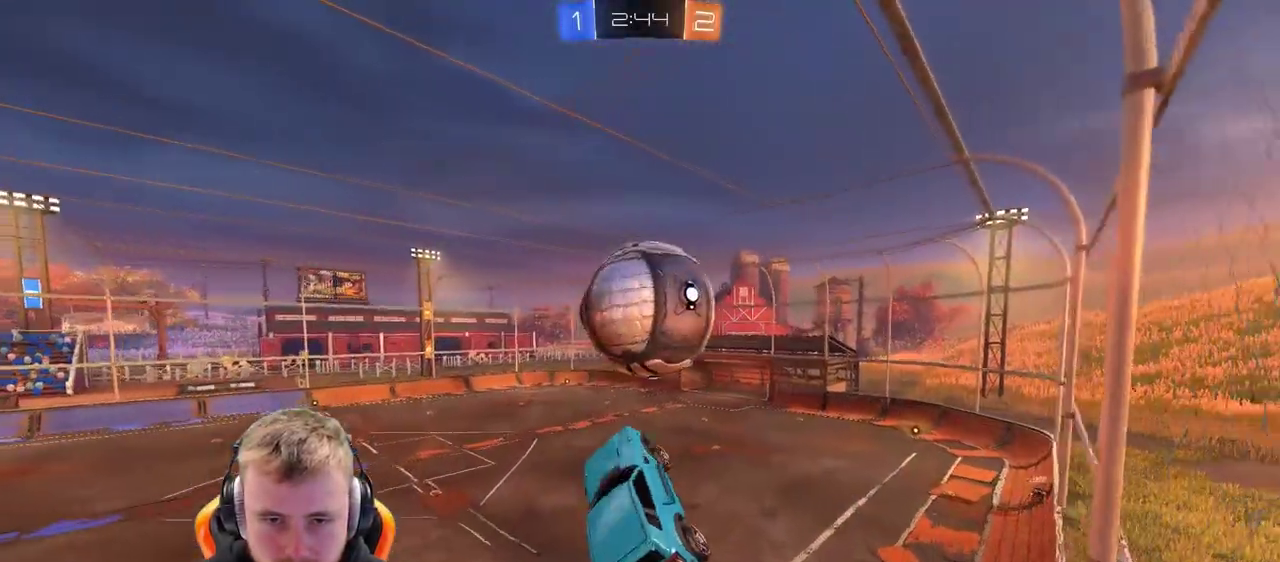
{"buttons": ["CROSS", "R2"], "left_stick": "up-right", "right_stick": "center", "events": [[300, "CROSS", "down"], [433, "CROSS", "up"], [500, "CROSS", "down"], [500, "left_stick", "up-right"]]}
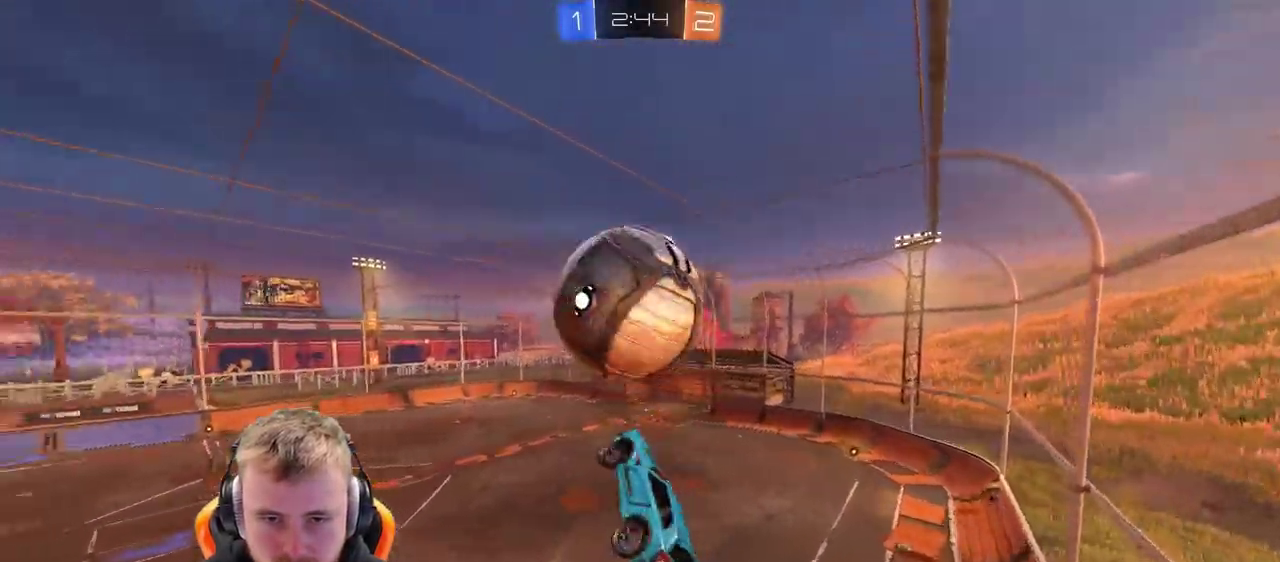
{"buttons": ["R2"], "left_stick": "down", "right_stick": "center", "events": [[50, "left_stick", "center"], [83, "CROSS", "up"], [300, "left_stick", "down-left"], [400, "left_stick", "down"]]}
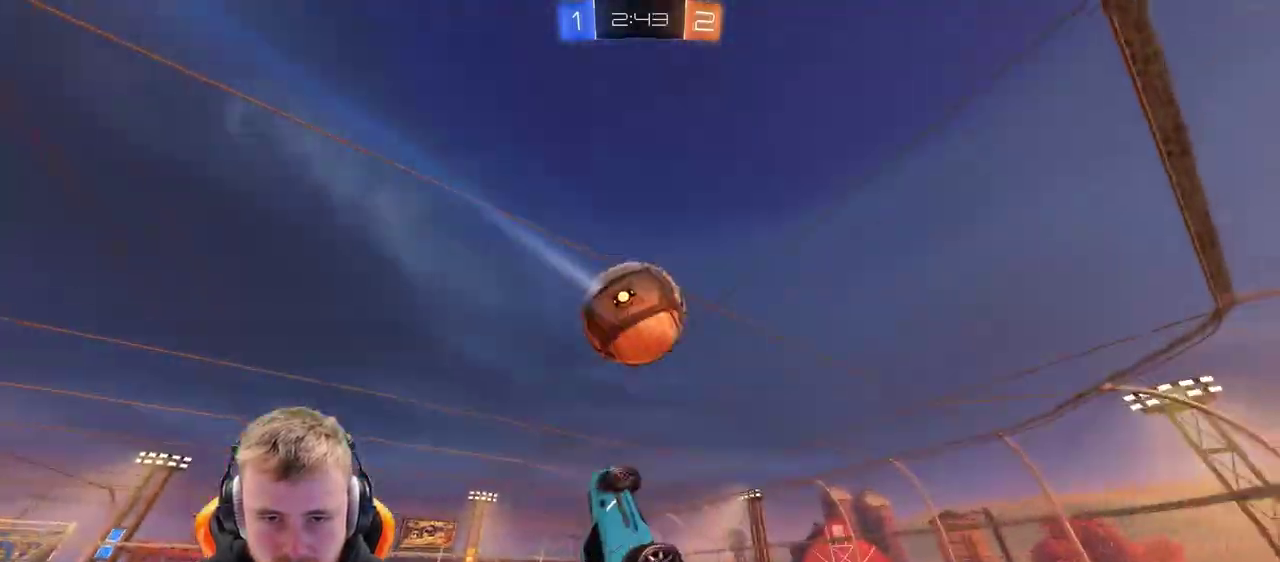
{"buttons": ["R2"], "left_stick": "center", "right_stick": "center", "events": [[350, "left_stick", "center"]]}
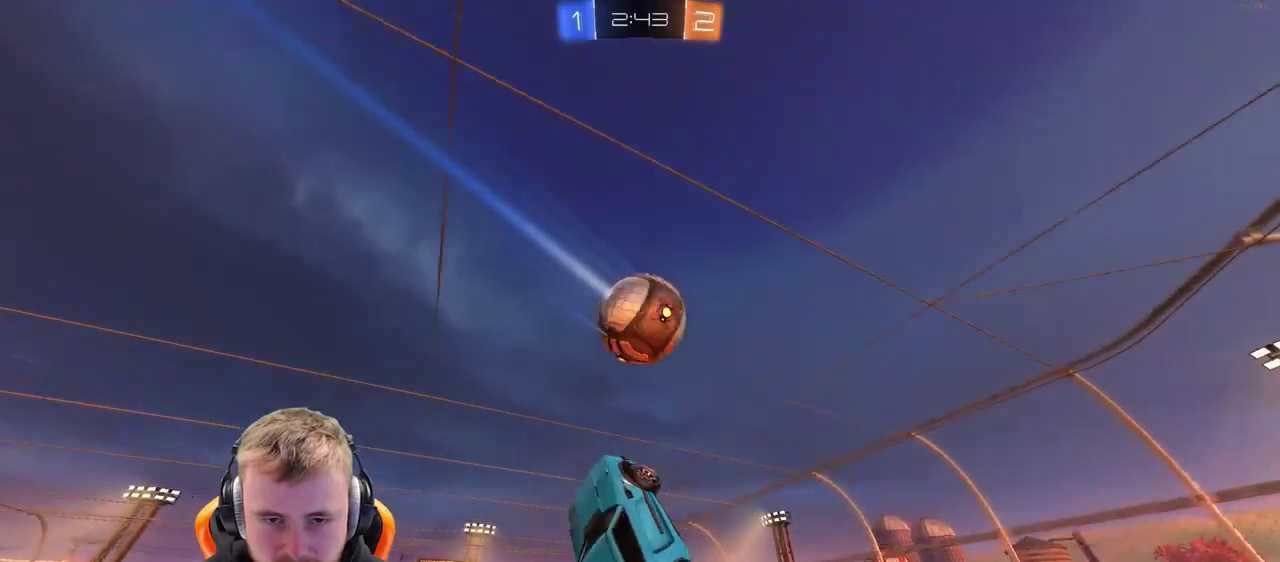
{"buttons": ["R2"], "left_stick": "left", "right_stick": "center", "events": [[117, "left_stick", "right"], [217, "left_stick", "center"], [417, "left_stick", "up-left"], [467, "left_stick", "left"]]}
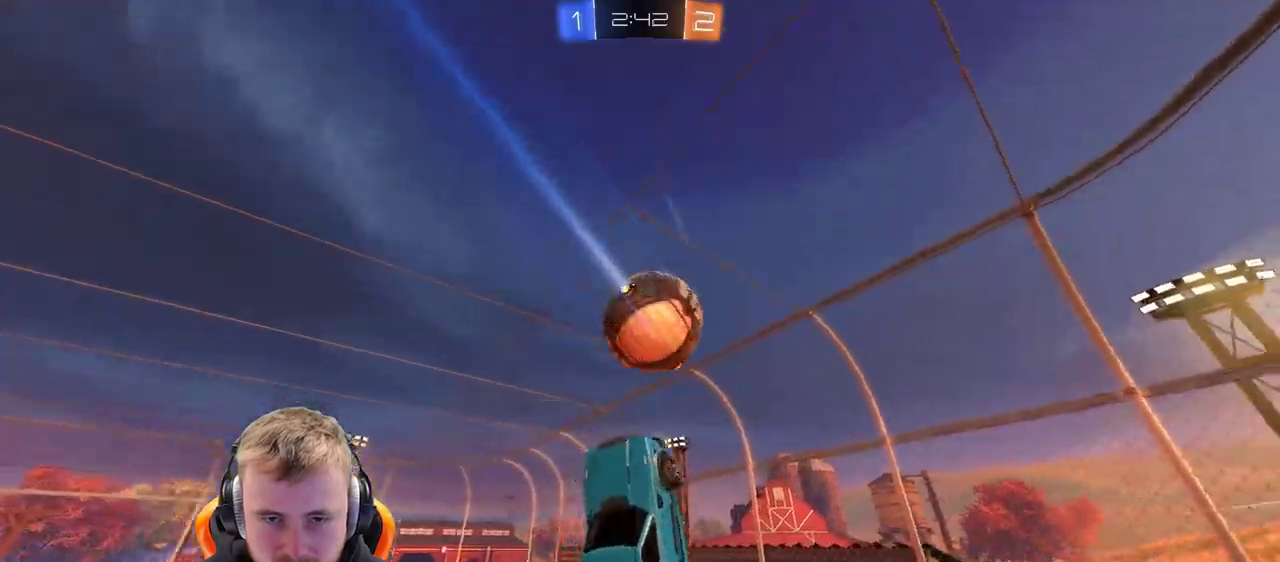
{"buttons": ["R2"], "left_stick": "center", "right_stick": "center", "events": [[217, "left_stick", "center"]]}